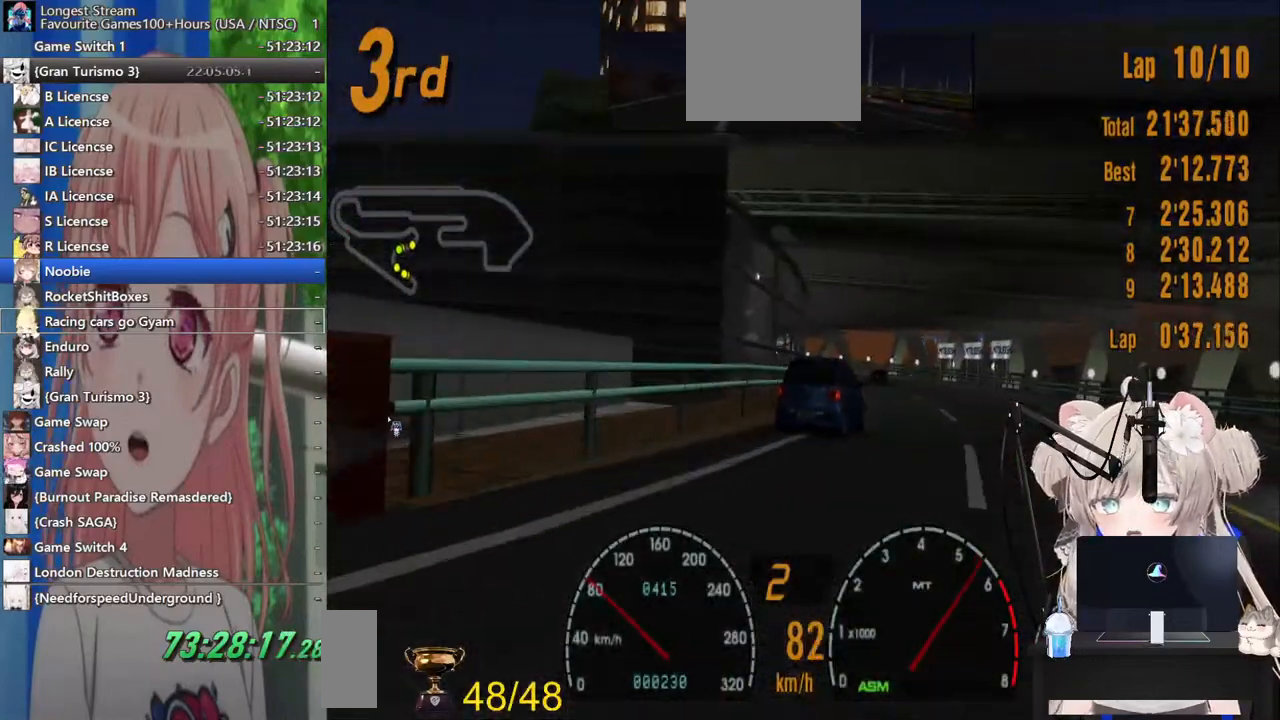
Gameplay with a controller (PlayStation layout); each line is a JSON object with the inputs held at the frame after it (dt_ms = milliseconds from this image to that frame). "events" lists button and stick changes between this image and that frame as [ms after this image, input, new state], when the widget could be followed in between. Not read: L1 R1.
{"dt_ms": 500, "buttons": ["R2"], "left_stick": "left", "right_stick": "center", "events": [[467, "left_stick", "left"]]}
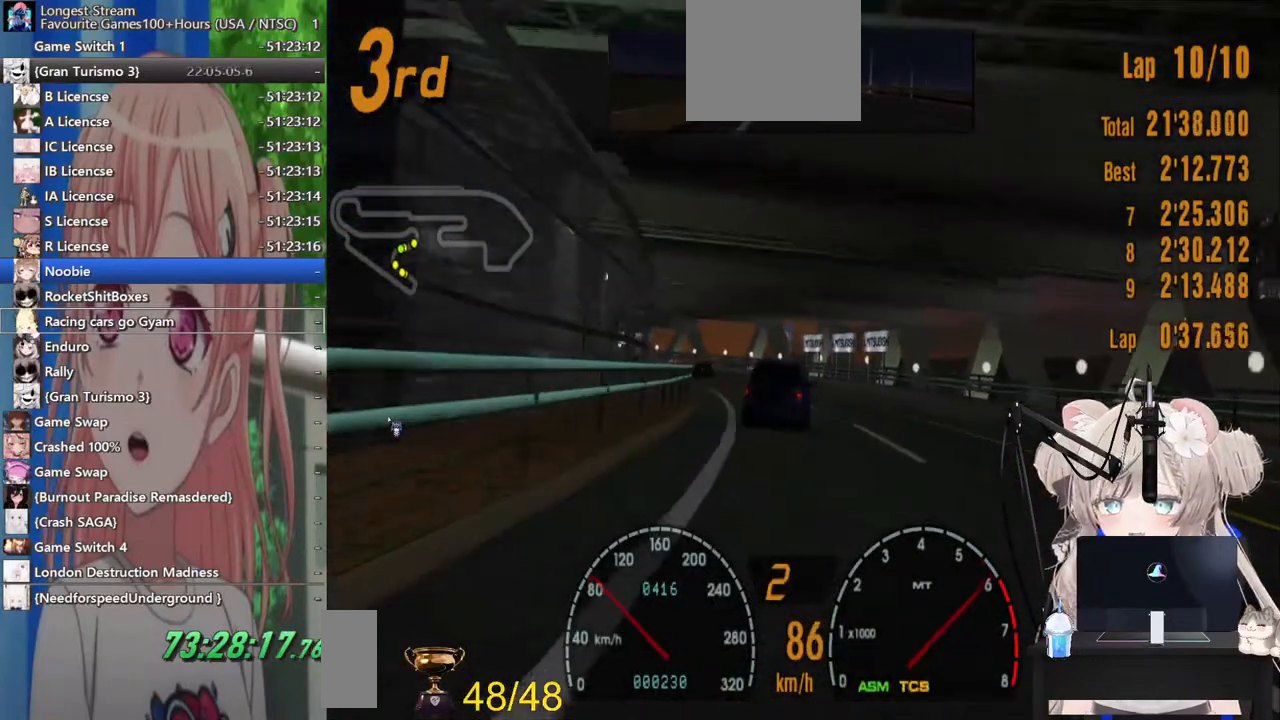
{"dt_ms": 500, "buttons": ["R2"], "left_stick": "center", "right_stick": "center", "events": [[217, "left_stick", "center"]]}
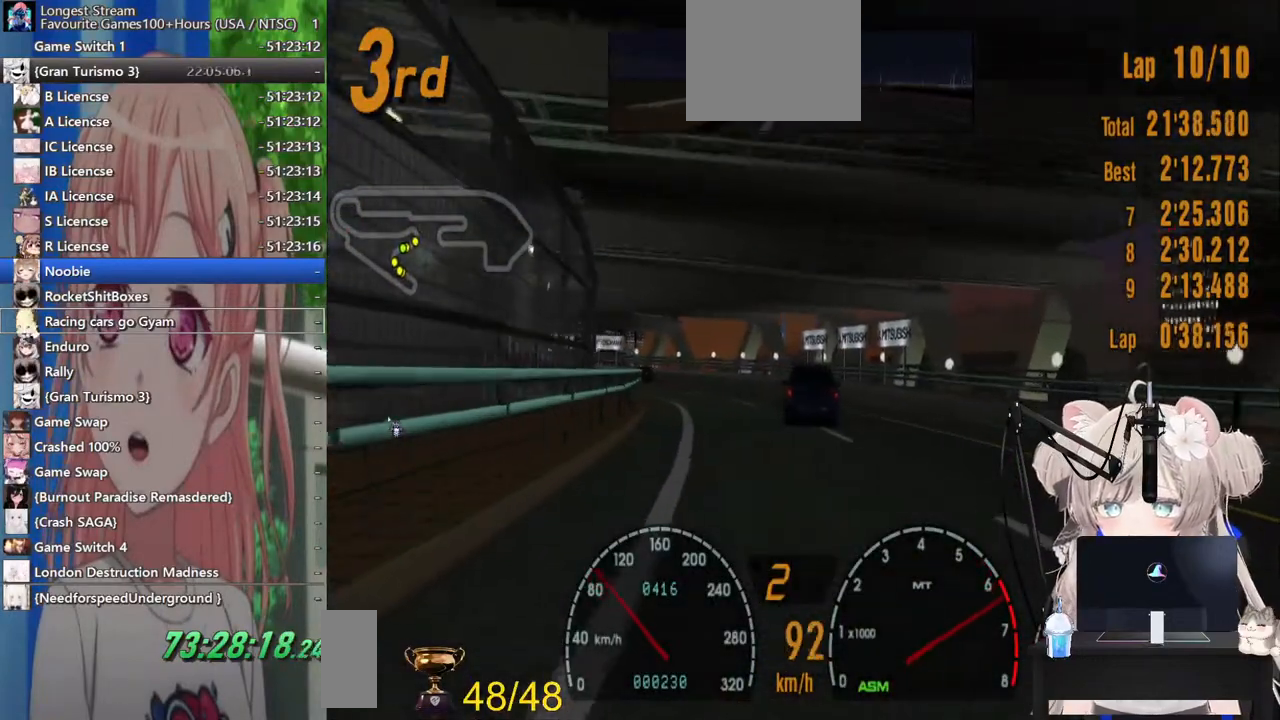
{"dt_ms": 500, "buttons": ["R2"], "left_stick": "left", "right_stick": "center", "events": [[383, "left_stick", "left"]]}
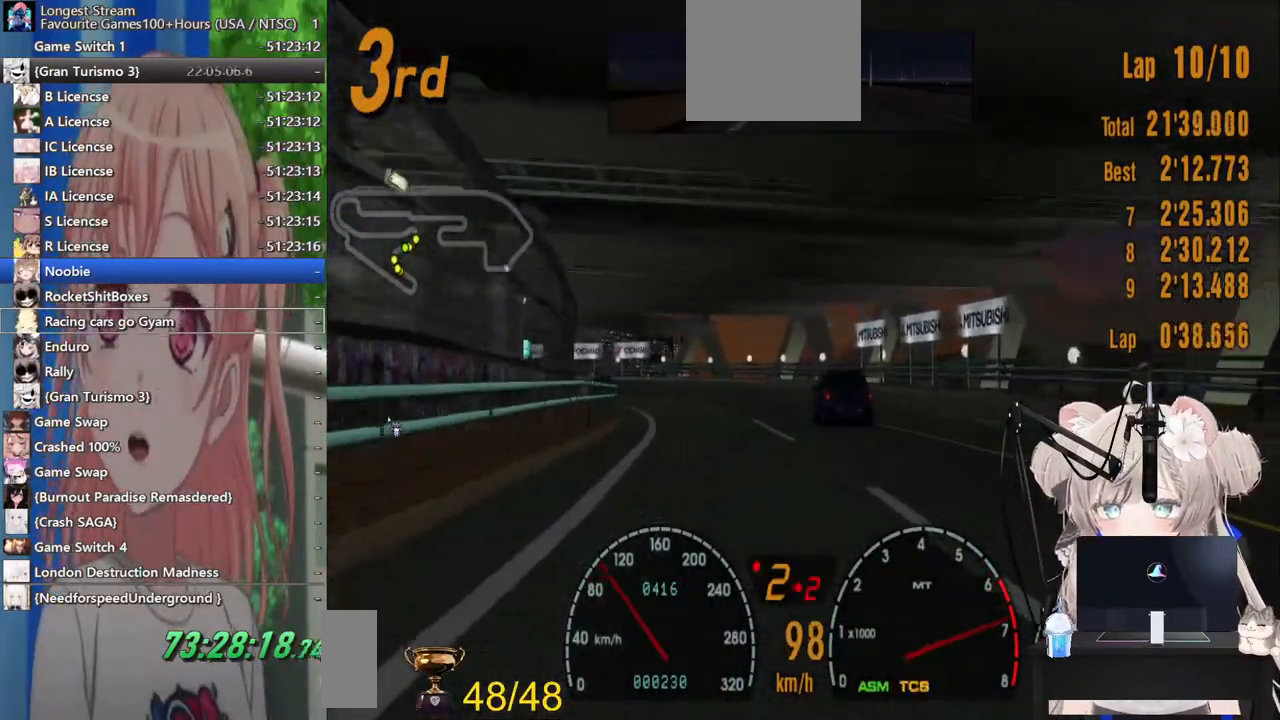
{"dt_ms": 500, "buttons": ["R2"], "left_stick": "left", "right_stick": "center", "events": []}
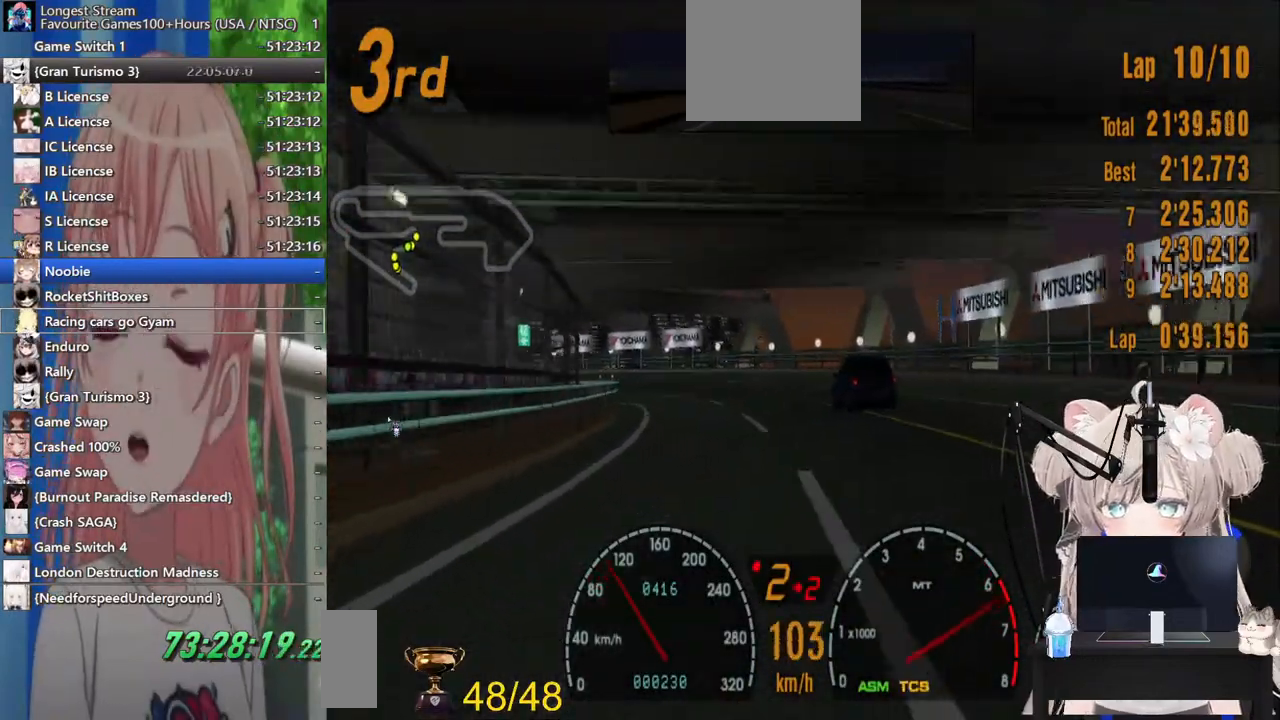
{"dt_ms": 500, "buttons": ["R2"], "left_stick": "center", "right_stick": "center", "events": [[117, "left_stick", "center"], [167, "left_stick", "left"], [283, "CROSS", "down"], [317, "left_stick", "center"], [417, "CROSS", "up"]]}
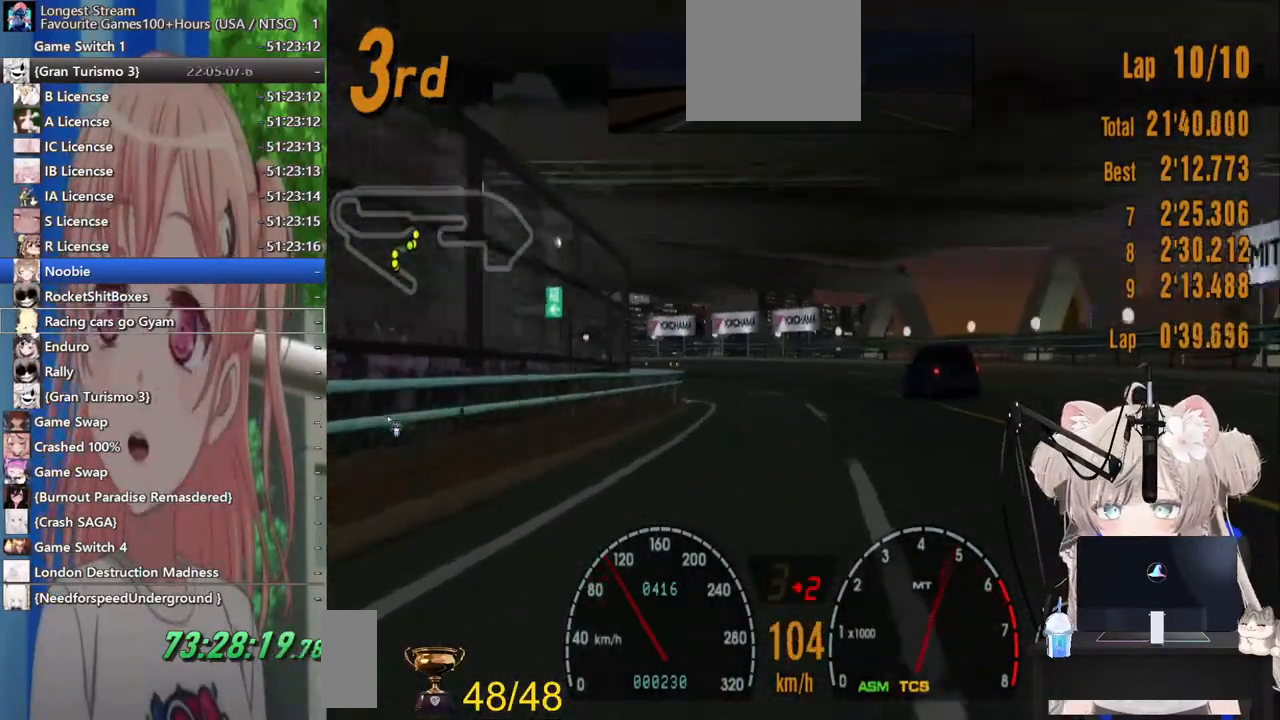
{"dt_ms": 1000, "buttons": ["R2"], "left_stick": "left", "right_stick": "center"}
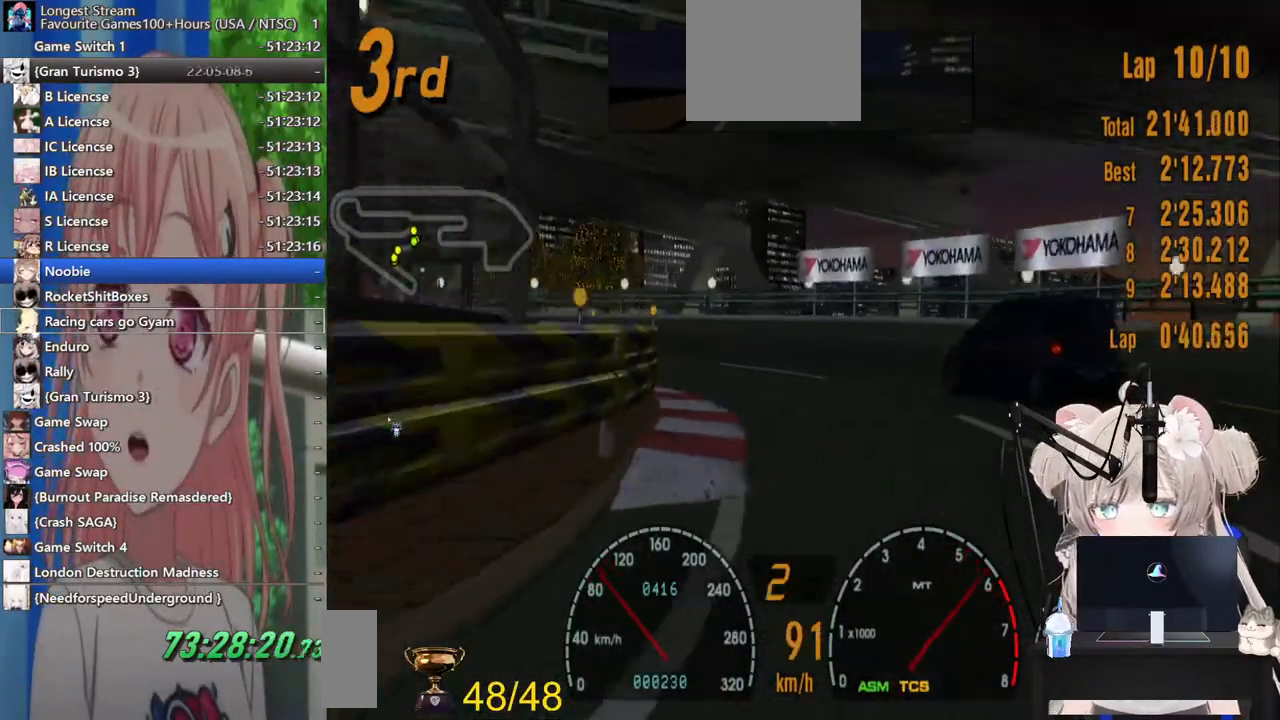
{"dt_ms": 500, "buttons": ["SQUARE"], "left_stick": "left", "right_stick": "center"}
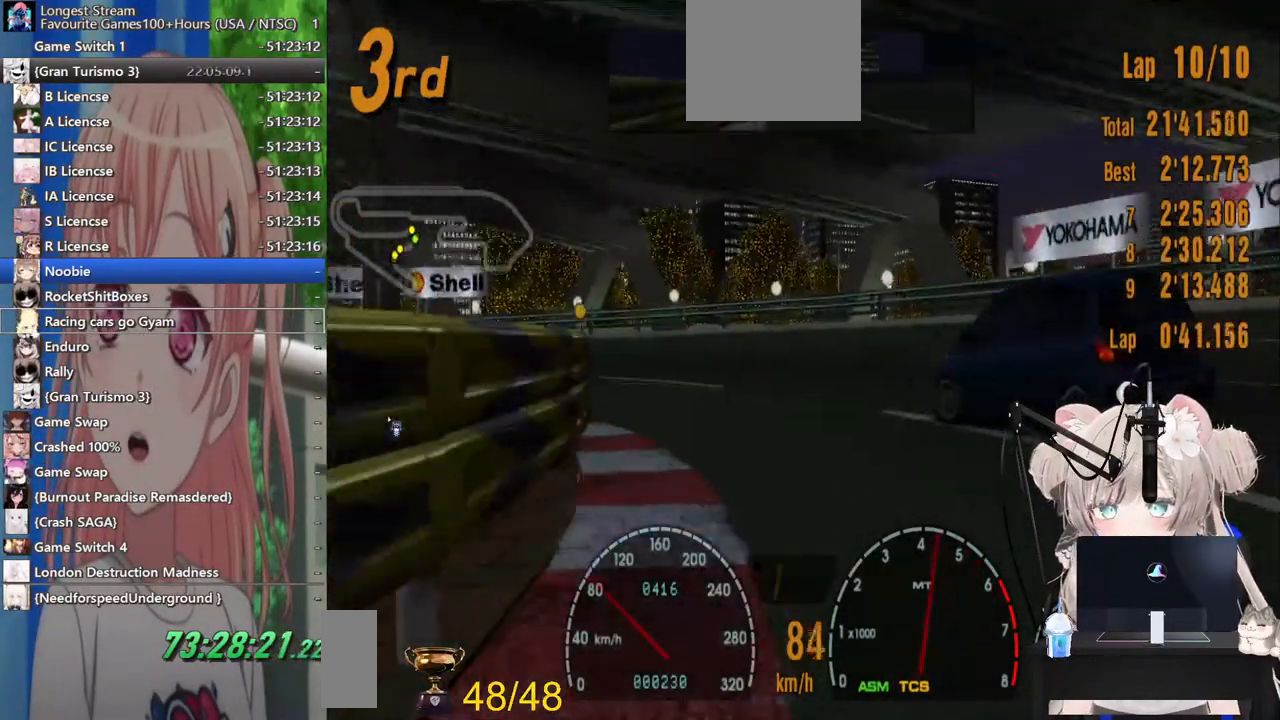
{"dt_ms": 500, "buttons": [], "left_stick": "left", "right_stick": "center", "events": [[33, "SQUARE", "up"]]}
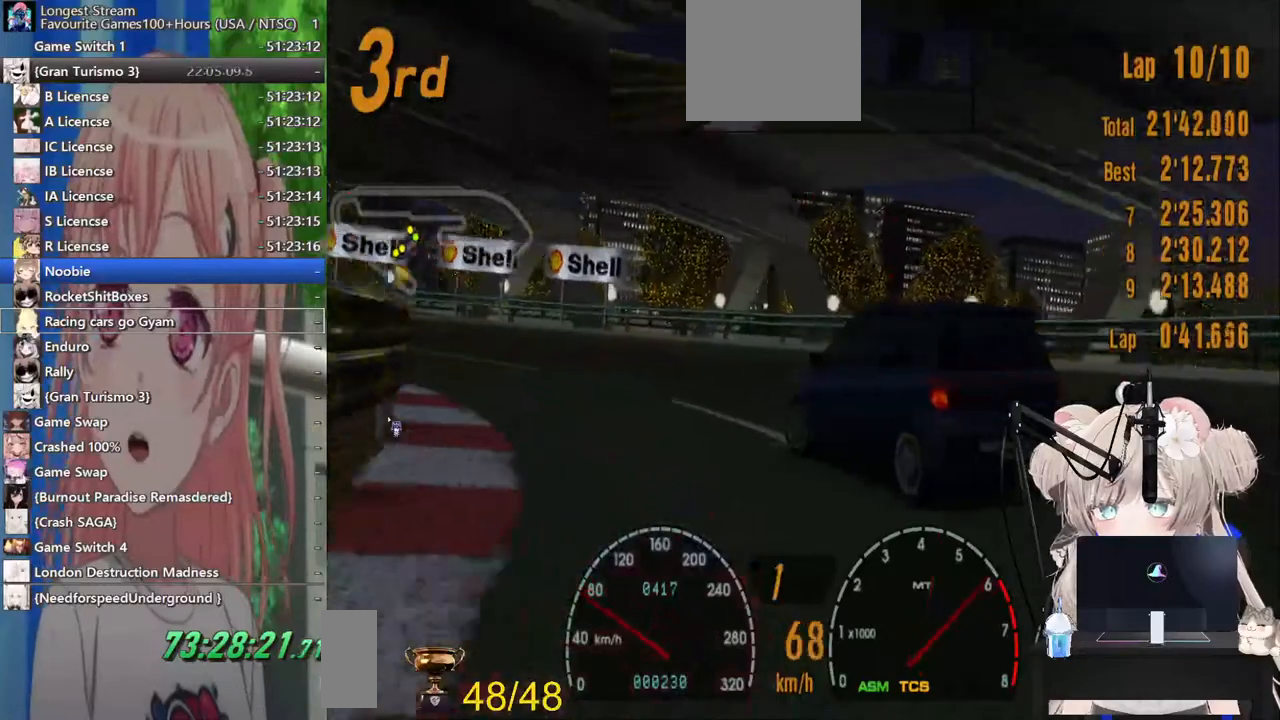
{"dt_ms": 500, "buttons": ["CROSS", "R2"], "left_stick": "left", "right_stick": "center", "events": [[67, "R2", "down"], [417, "CROSS", "down"]]}
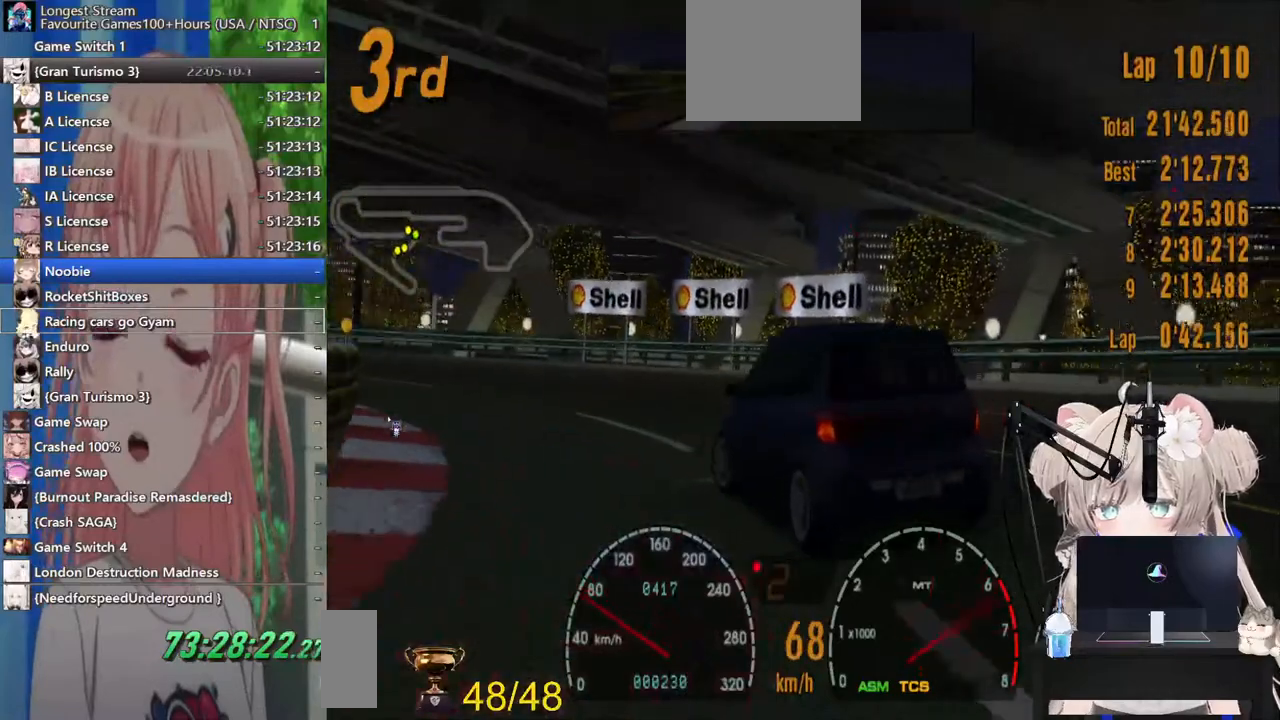
{"dt_ms": 500, "buttons": ["R2"], "left_stick": "left", "right_stick": "center", "events": [[67, "CROSS", "up"]]}
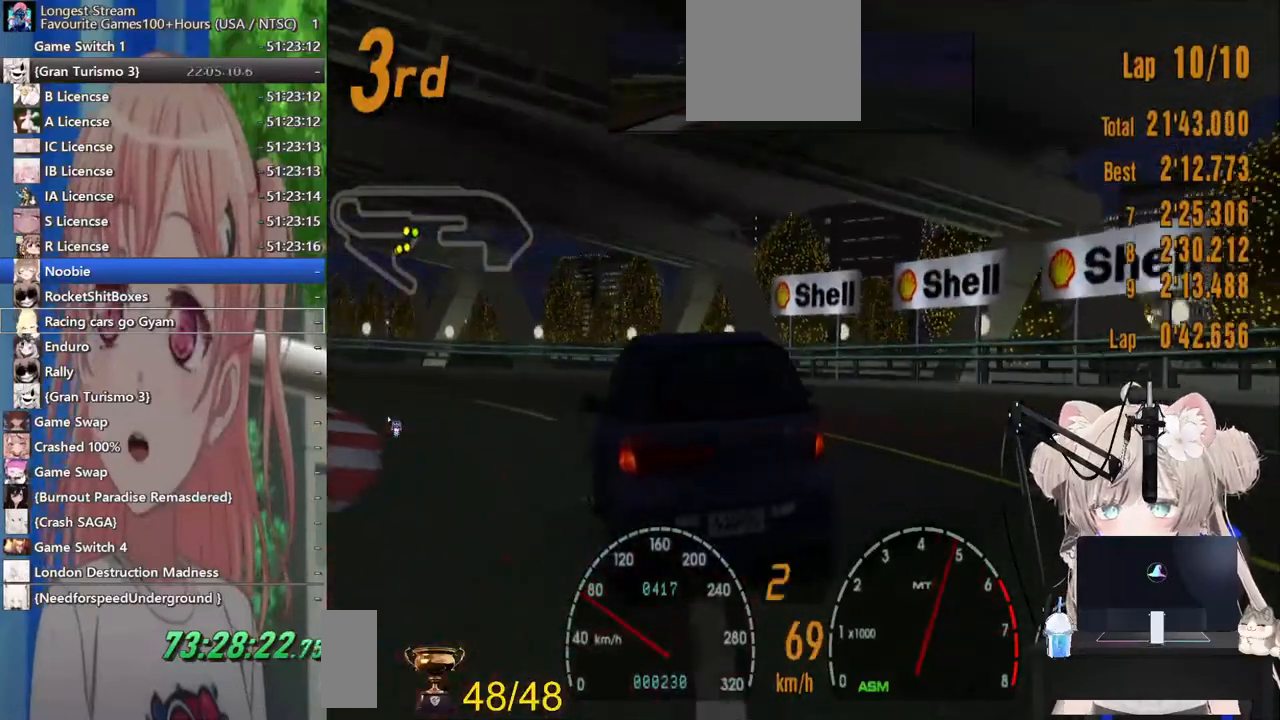
{"dt_ms": 500, "buttons": ["R2"], "left_stick": "left", "right_stick": "center", "events": []}
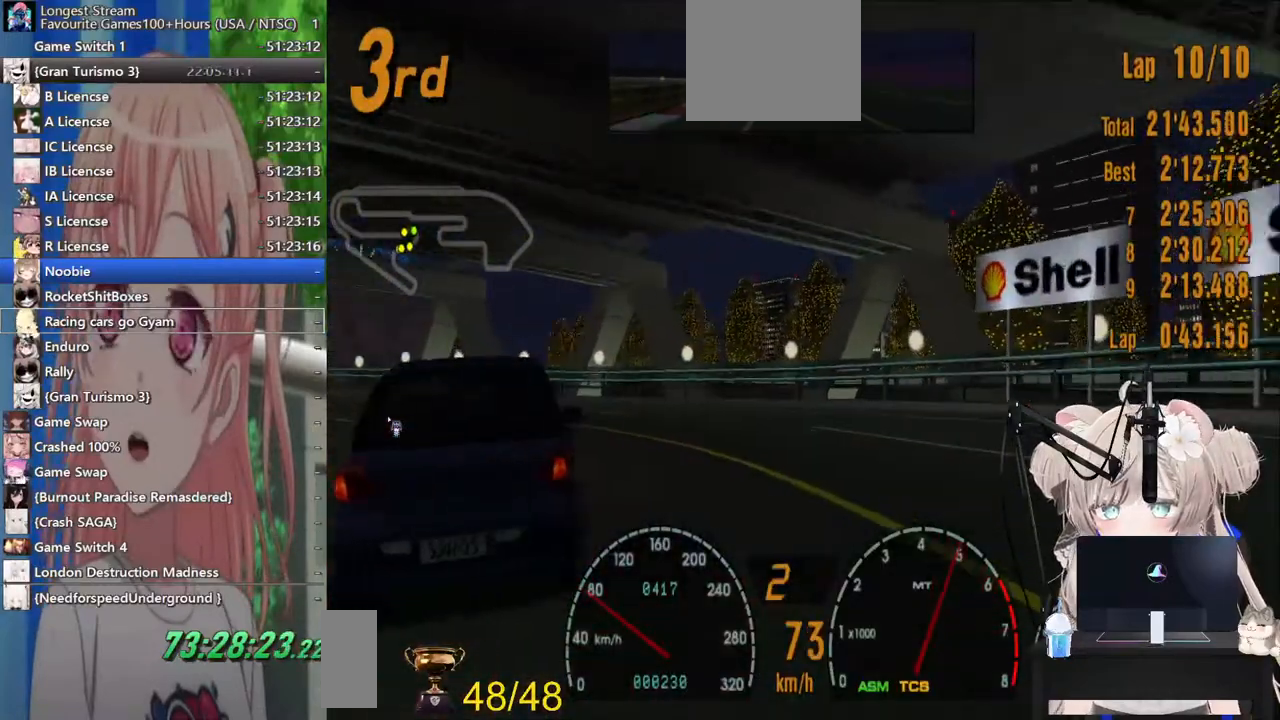
{"dt_ms": 500, "buttons": ["R2"], "left_stick": "left", "right_stick": "center", "events": [[100, "R2", "up"], [267, "L2", "down"], [383, "SQUARE", "down"], [400, "L2", "up"], [417, "R2", "down"], [467, "SQUARE", "up"]]}
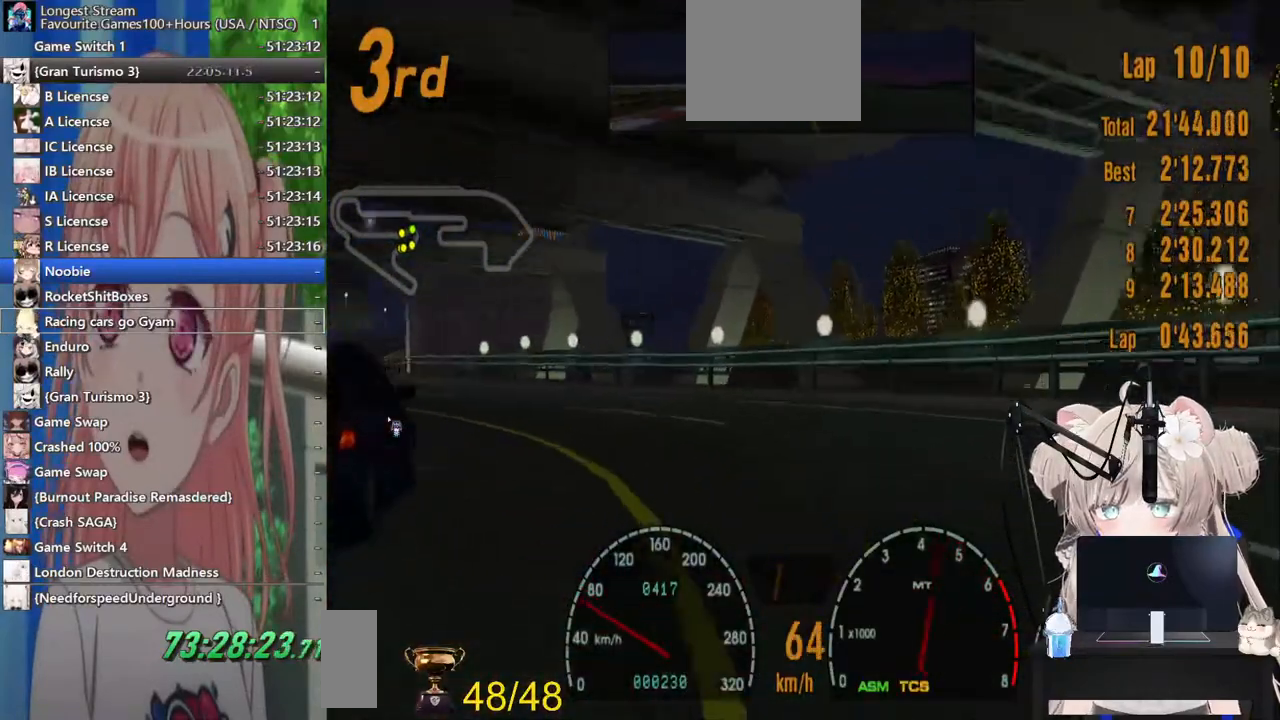
{"dt_ms": 500, "buttons": ["R2"], "left_stick": "left", "right_stick": "center", "events": [[317, "CROSS", "down"], [433, "CROSS", "up"]]}
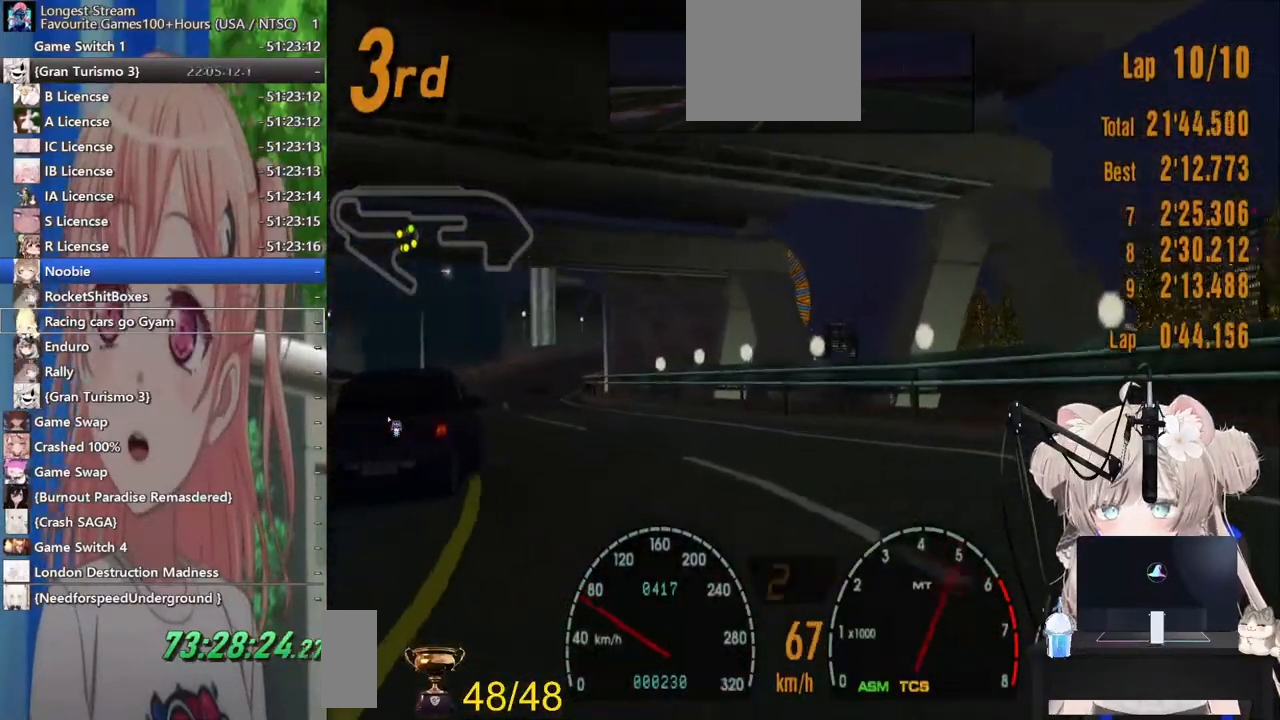
{"dt_ms": 500, "buttons": ["R2"], "left_stick": "left", "right_stick": "center", "events": []}
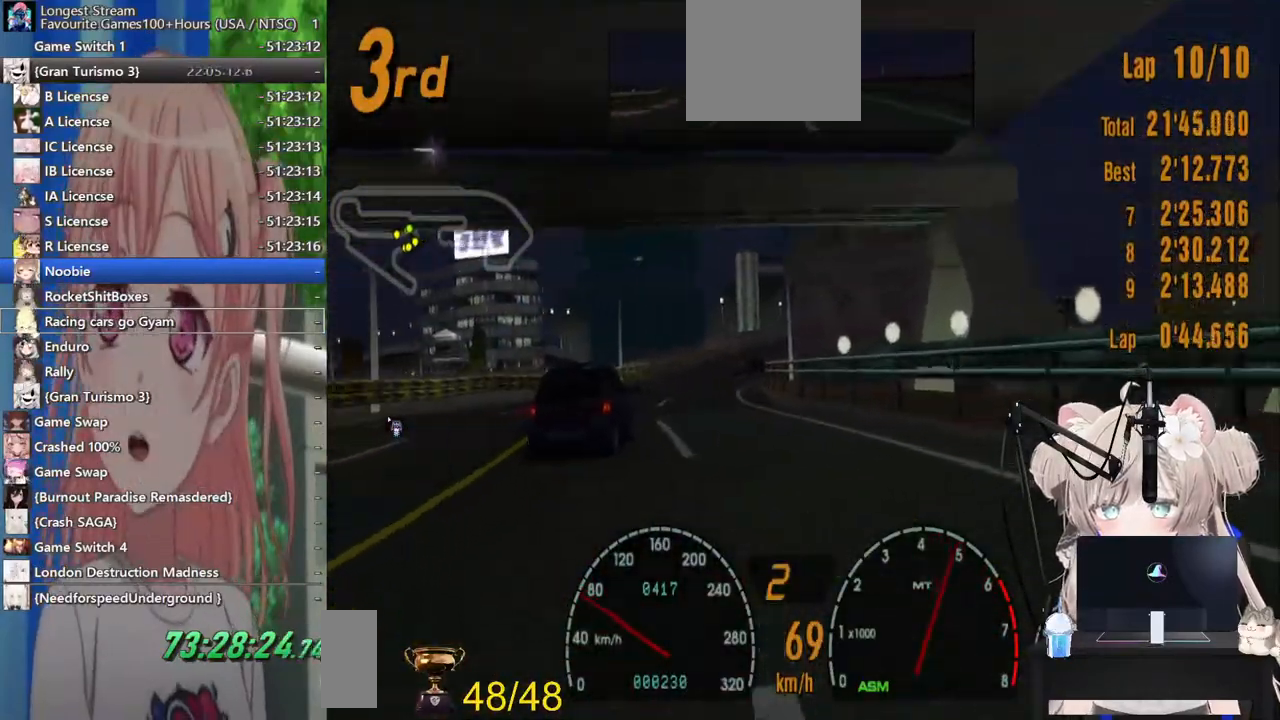
{"dt_ms": 500, "buttons": ["R2"], "left_stick": "center", "right_stick": "center", "events": [[33, "left_stick", "center"], [133, "left_stick", "right"], [217, "left_stick", "center"]]}
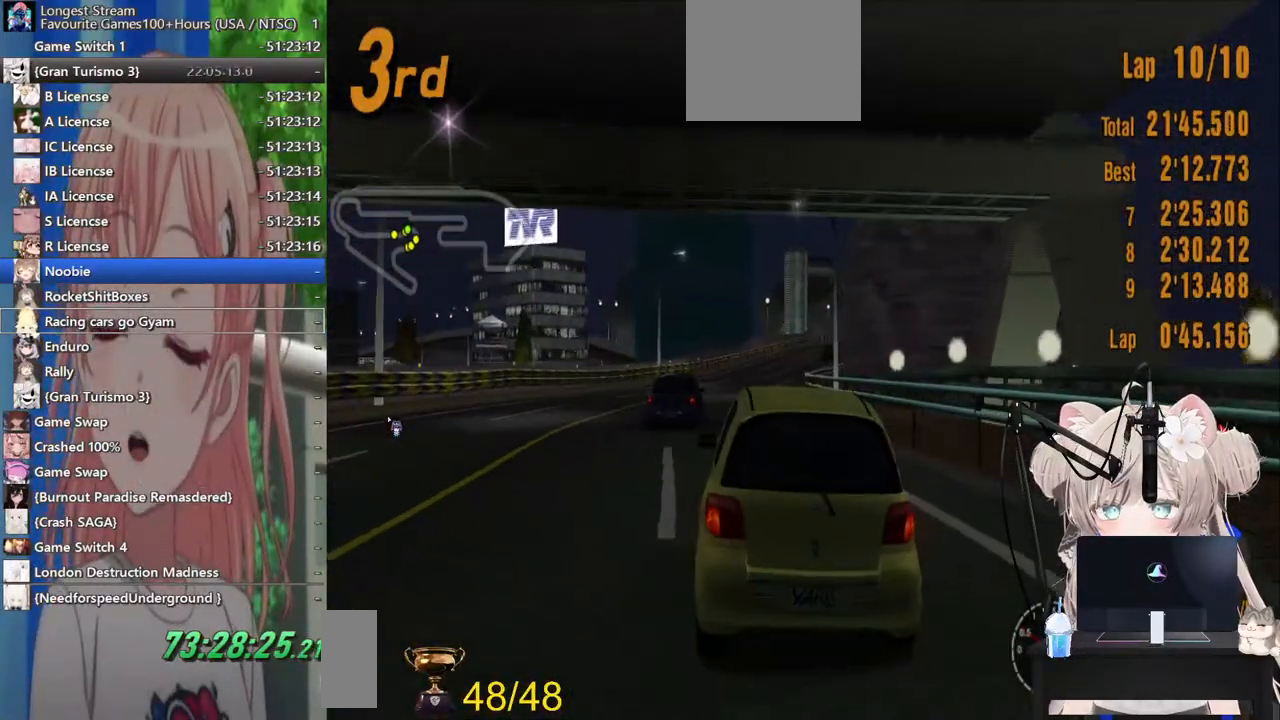
{"dt_ms": 500, "buttons": ["R2"], "left_stick": "center", "right_stick": "center", "events": []}
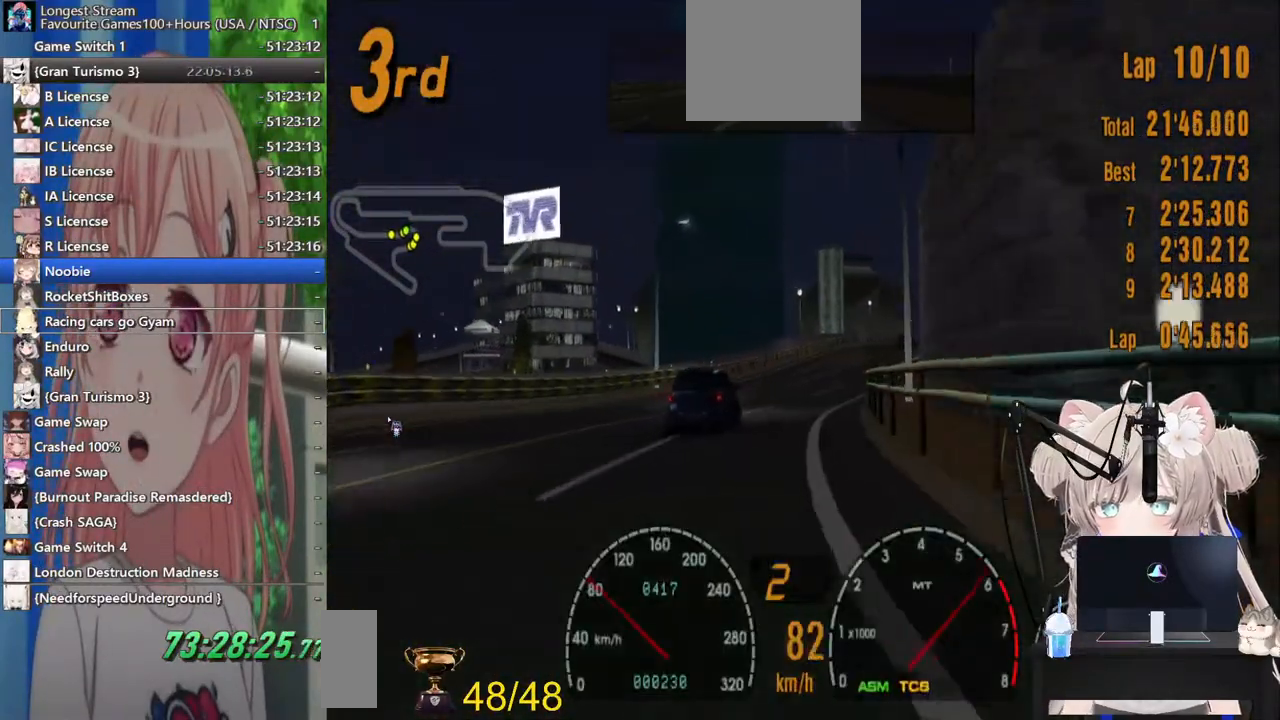
{"dt_ms": 500, "buttons": ["R2"], "left_stick": "center", "right_stick": "center", "events": []}
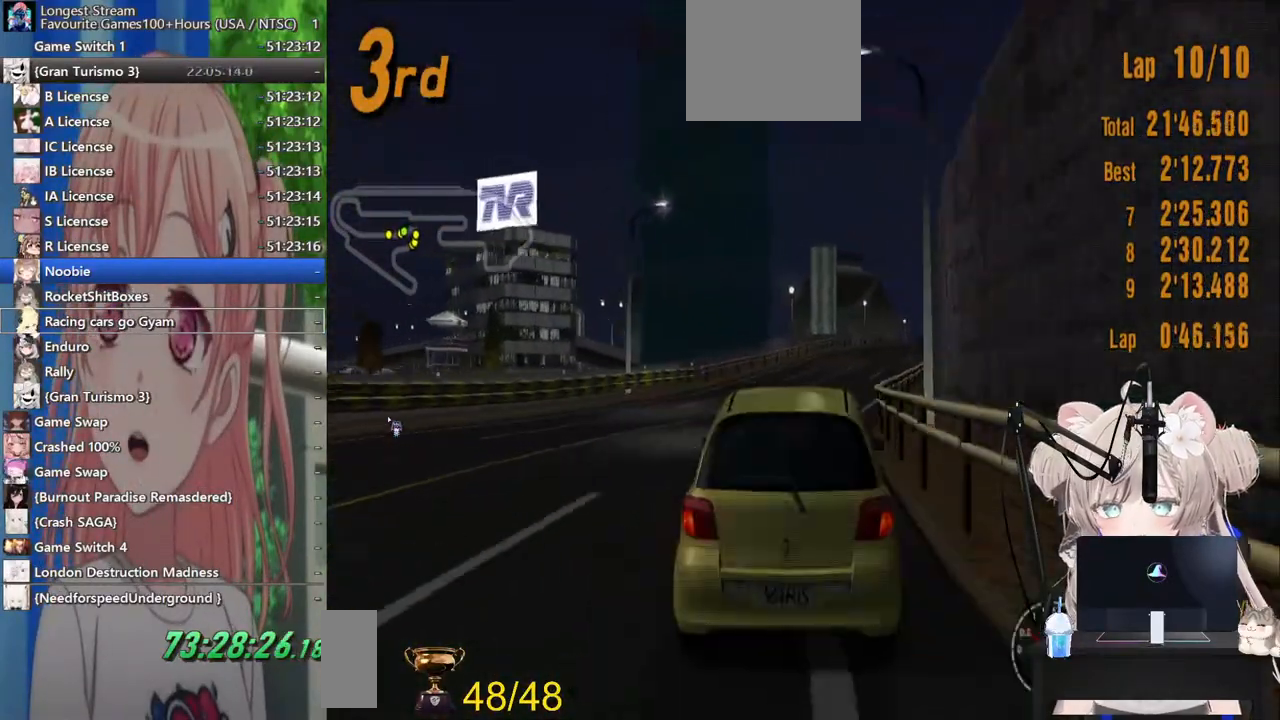
{"dt_ms": 500, "buttons": ["R2"], "left_stick": "center", "right_stick": "center", "events": [[133, "left_stick", "up-right"], [200, "left_stick", "center"]]}
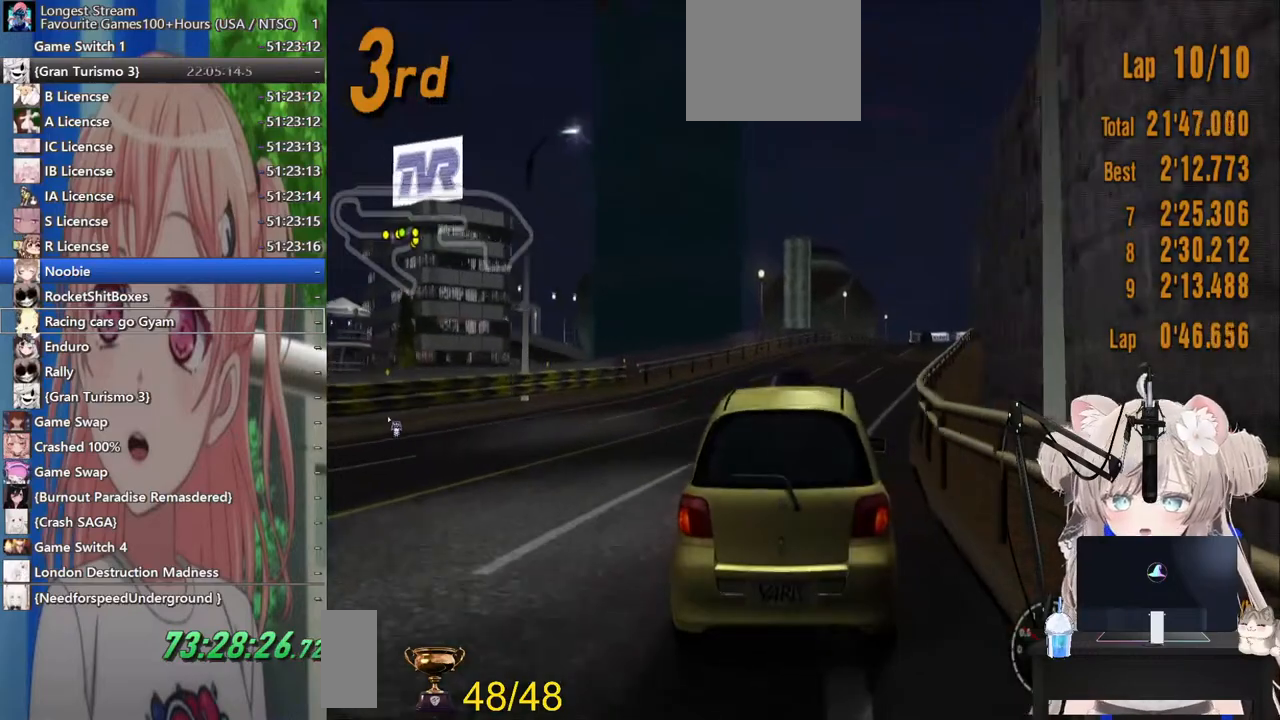
{"dt_ms": 500, "buttons": ["R2"], "left_stick": "center", "right_stick": "center", "events": []}
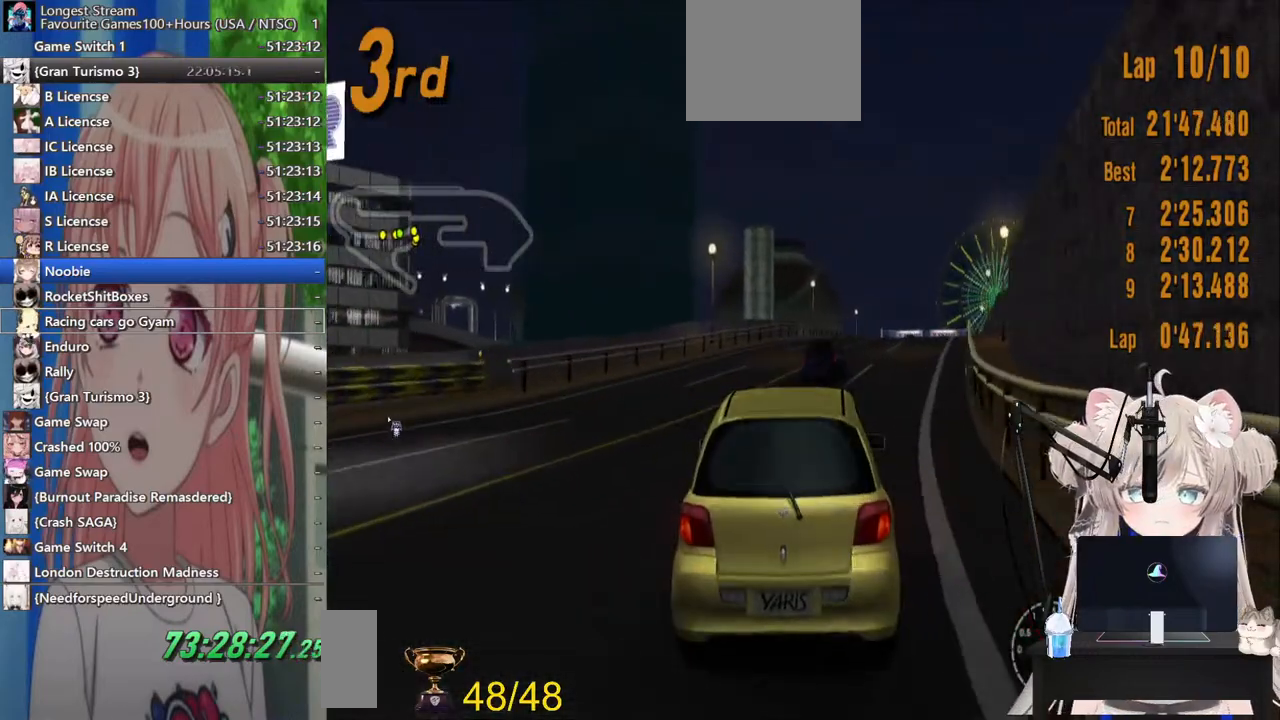
{"dt_ms": 500, "buttons": ["R2"], "left_stick": "center", "right_stick": "center", "events": [[150, "left_stick", "right"], [317, "left_stick", "center"]]}
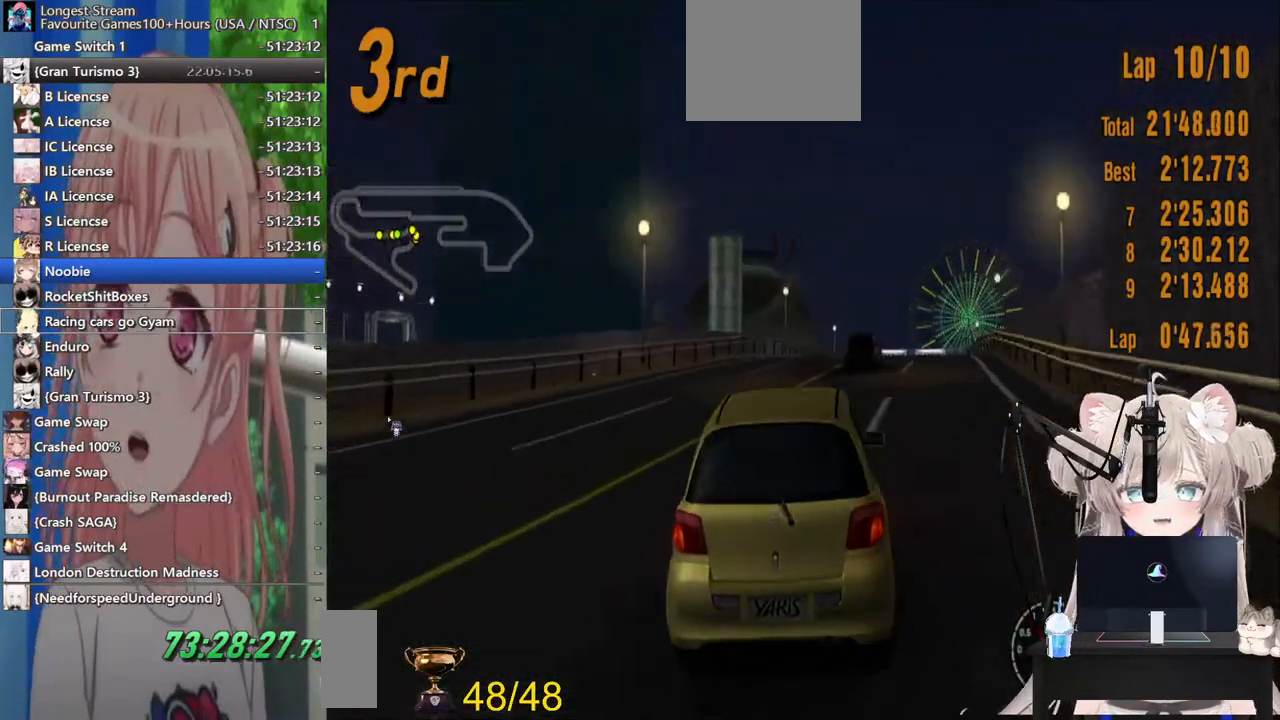
{"dt_ms": 500, "buttons": ["R2"], "left_stick": "center", "right_stick": "center", "events": [[83, "CROSS", "down"], [233, "CROSS", "up"], [367, "left_stick", "up-right"], [483, "left_stick", "center"]]}
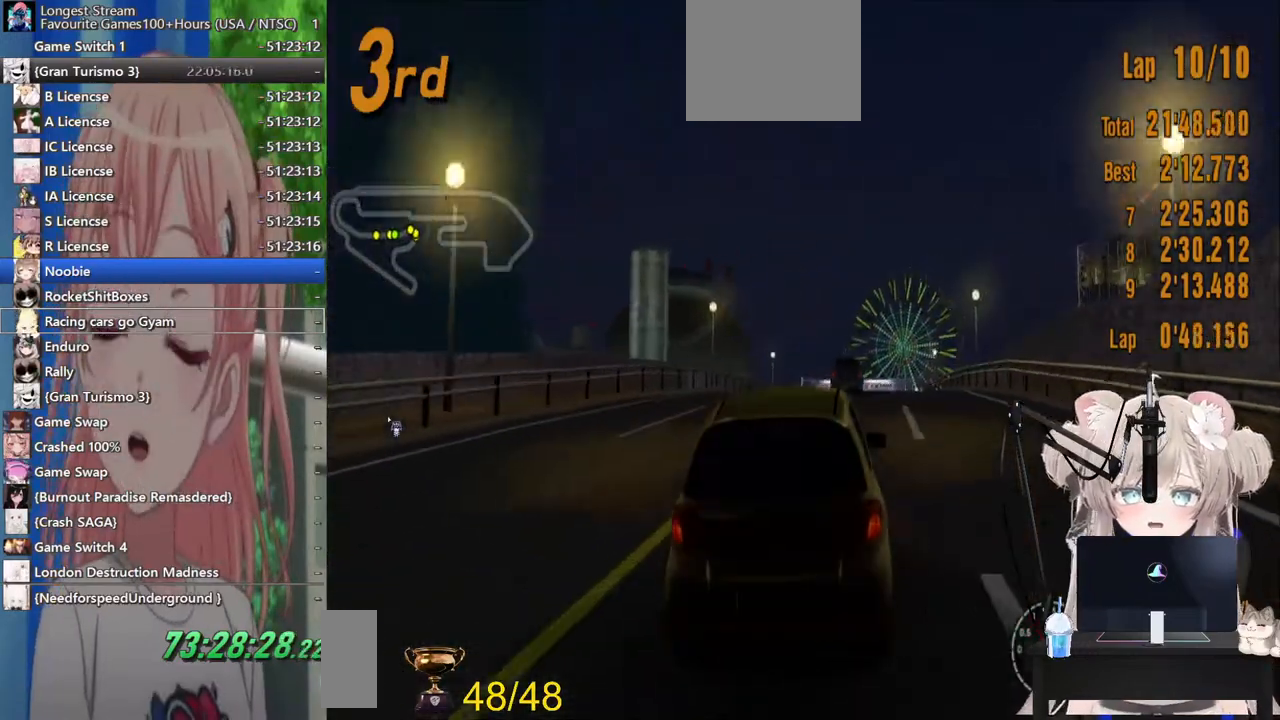
{"dt_ms": 500, "buttons": ["R2"], "left_stick": "center", "right_stick": "center", "events": [[383, "left_stick", "left"], [467, "left_stick", "center"]]}
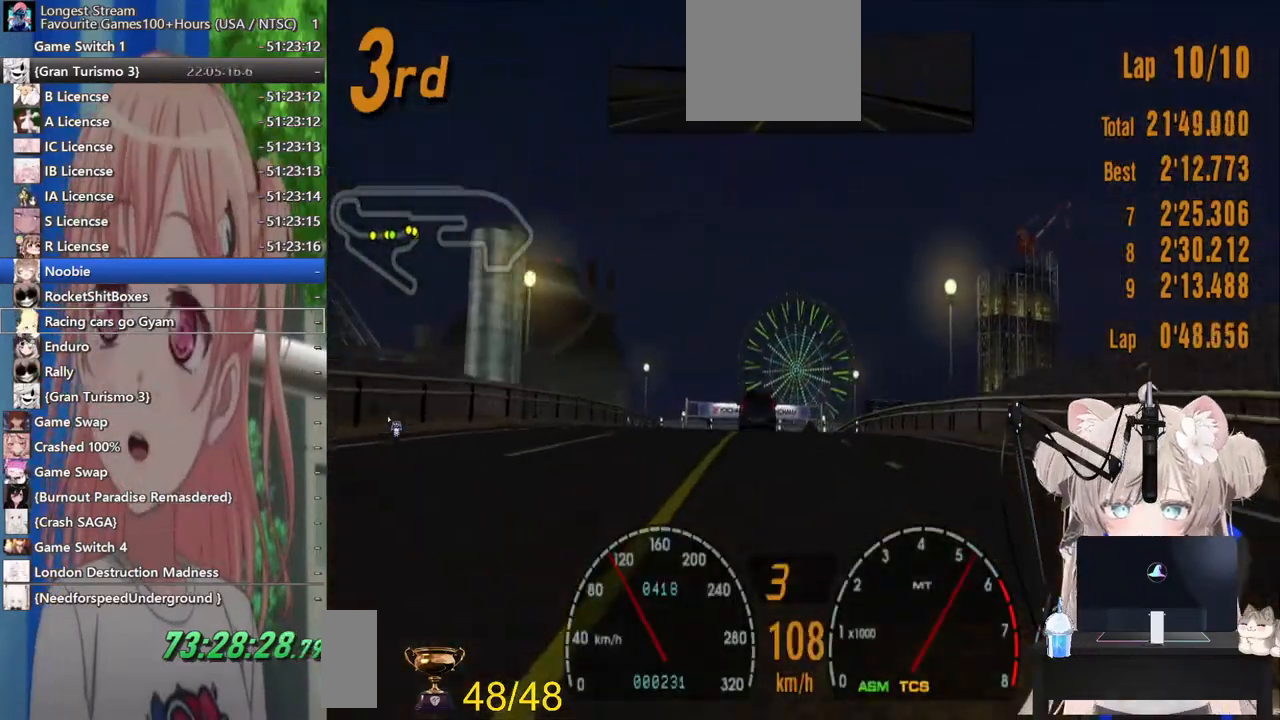
{"dt_ms": 500, "buttons": ["R2"], "left_stick": "center", "right_stick": "center", "events": [[167, "left_stick", "left"], [300, "left_stick", "center"]]}
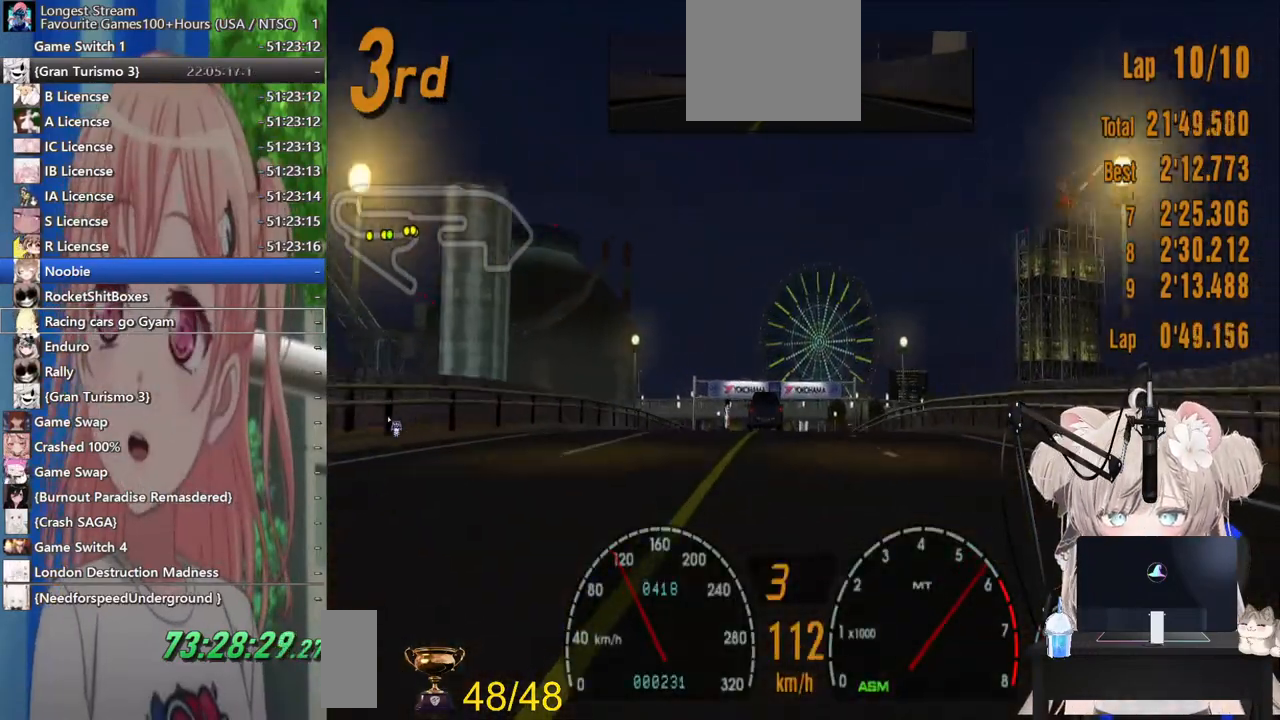
{"dt_ms": 500, "buttons": ["R2"], "left_stick": "center", "right_stick": "center", "events": [[283, "left_stick", "up-right"], [400, "left_stick", "center"]]}
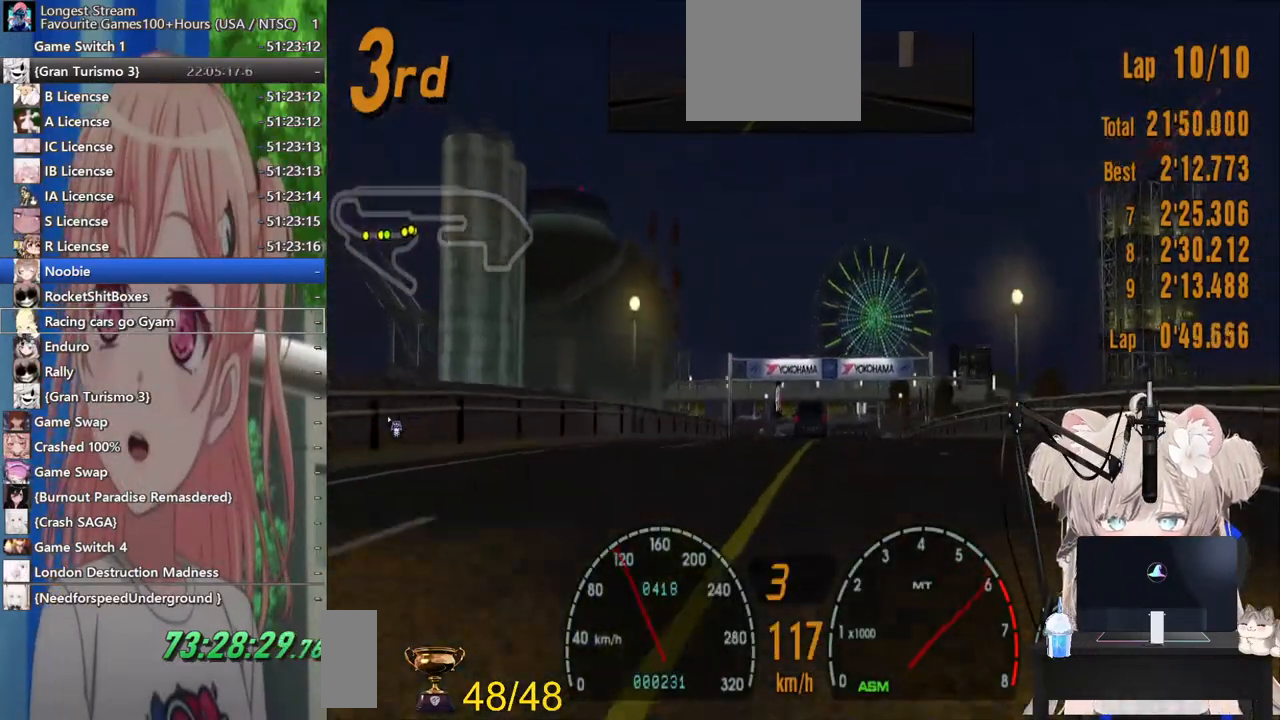
{"dt_ms": 500, "buttons": ["R2"], "left_stick": "center", "right_stick": "center", "events": [[200, "left_stick", "left"], [333, "left_stick", "center"]]}
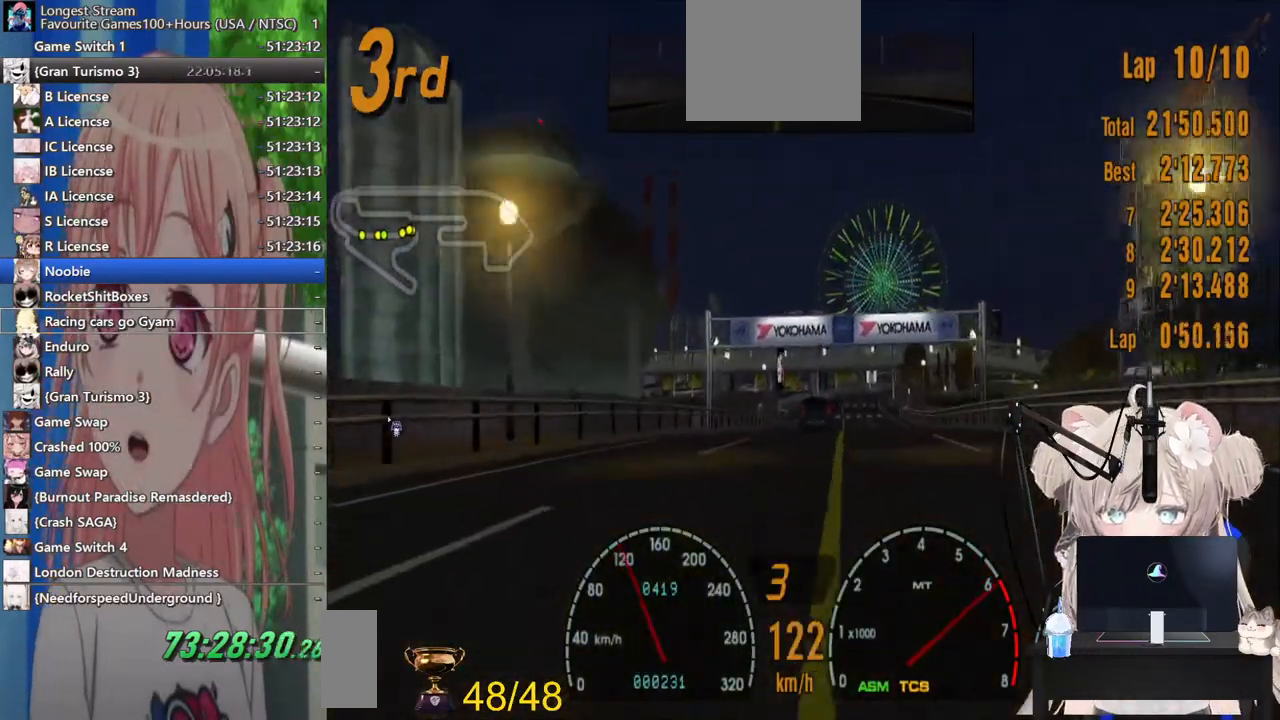
{"dt_ms": 500, "buttons": ["R2"], "left_stick": "center", "right_stick": "center", "events": []}
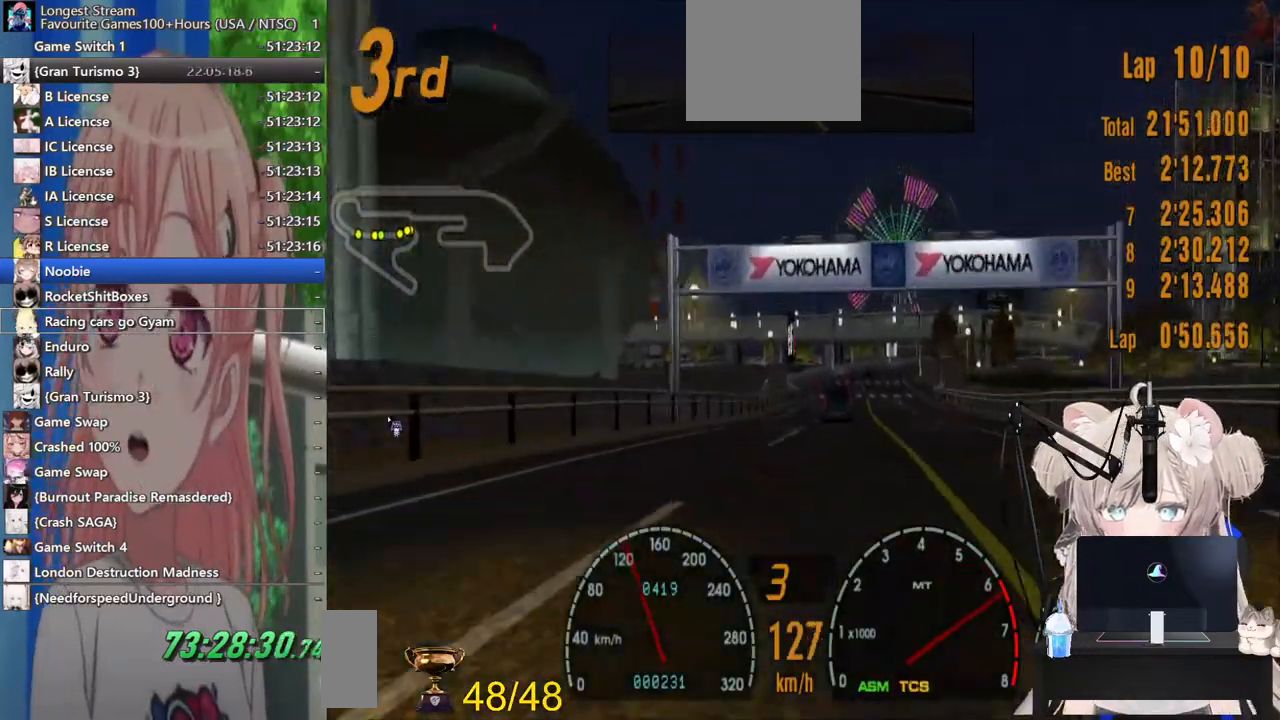
{"dt_ms": 500, "buttons": ["R2"], "left_stick": "center", "right_stick": "center", "events": []}
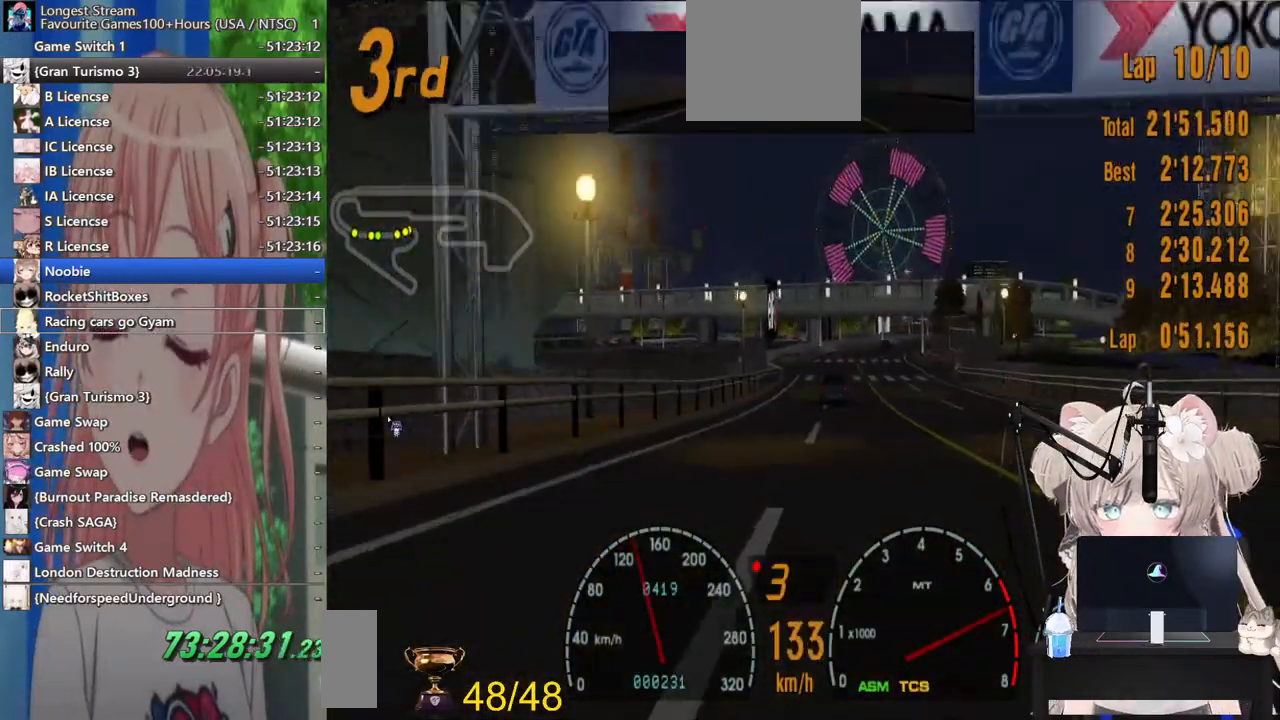
{"dt_ms": 500, "buttons": ["R2"], "left_stick": "center", "right_stick": "center", "events": [[283, "CROSS", "down"], [417, "CROSS", "up"]]}
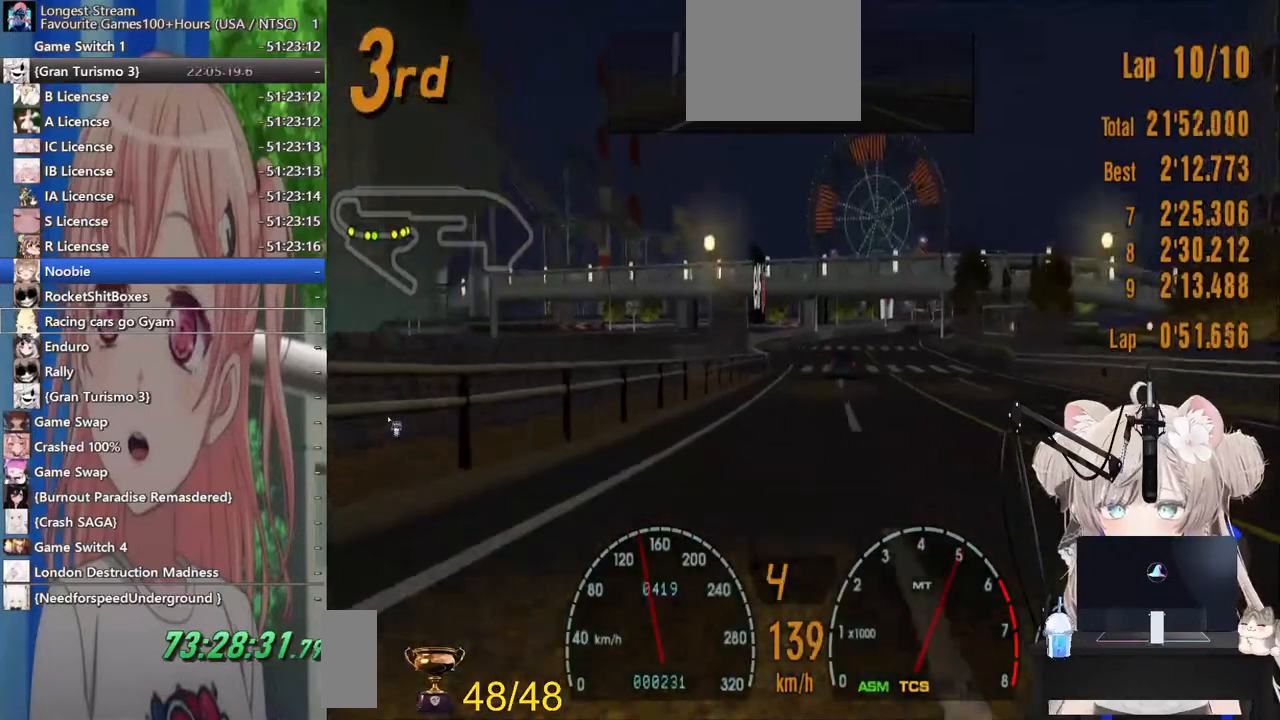
{"dt_ms": 500, "buttons": ["R2"], "left_stick": "center", "right_stick": "center", "events": []}
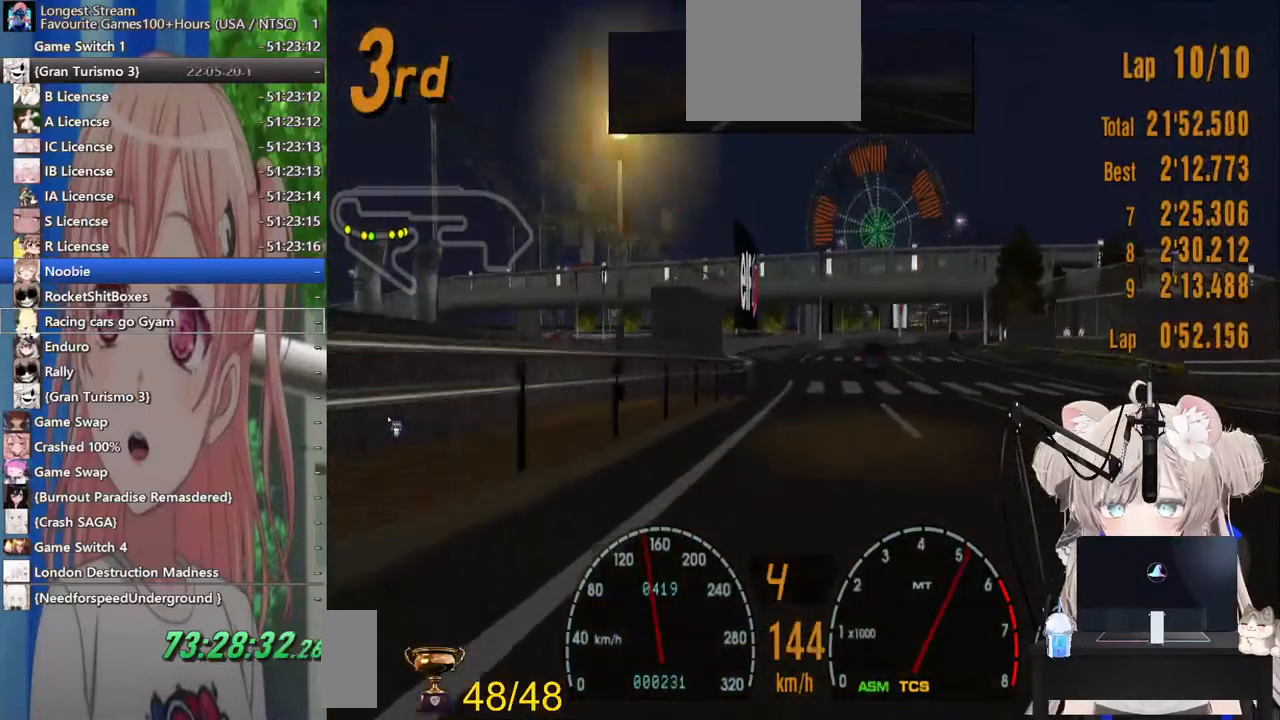
{"dt_ms": 500, "buttons": ["R2"], "left_stick": "up-right", "right_stick": "center", "events": [[100, "left_stick", "up-right"], [233, "left_stick", "center"], [500, "left_stick", "up-right"]]}